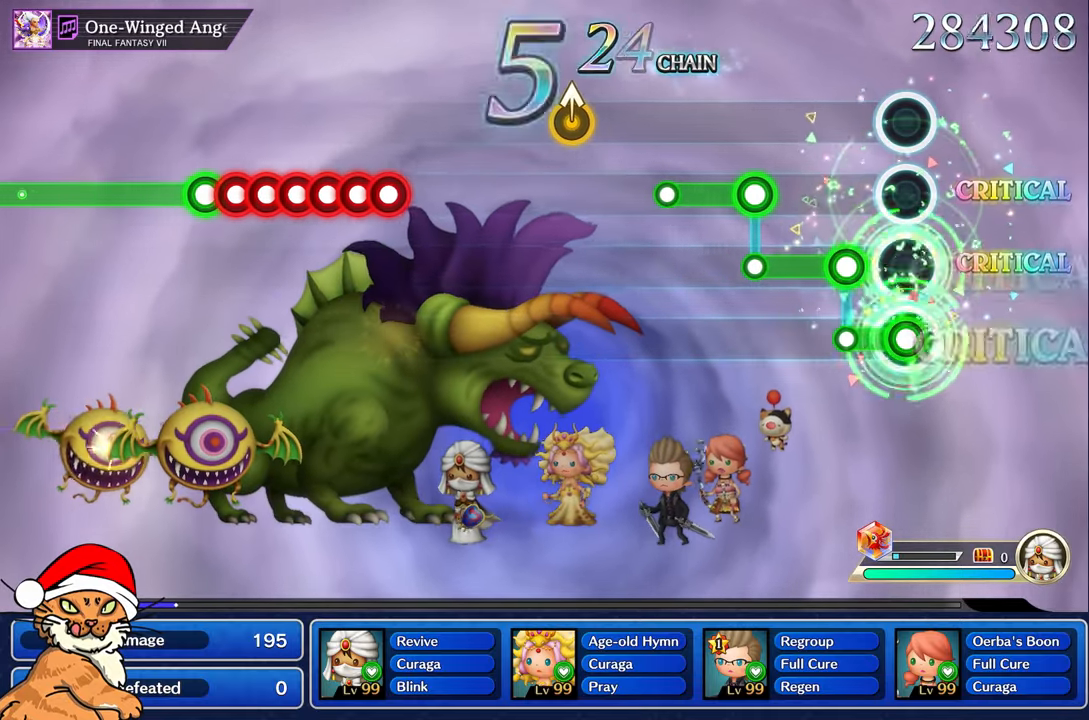
Gameplay with a controller (PlayStation layout); each line is a JSON object with the inputs held at the frame after it. "events" lists button and stick changes between this image and that frame as [ms after this image, input, new state], when the widget could be followed in between. Not read: L3 R3.
{"buttons": ["R1"], "left_stick": "center", "right_stick": "center", "events": [[200, "L1", "down"], [217, "R1", "up"], [433, "R1", "down"], [467, "L1", "up"]]}
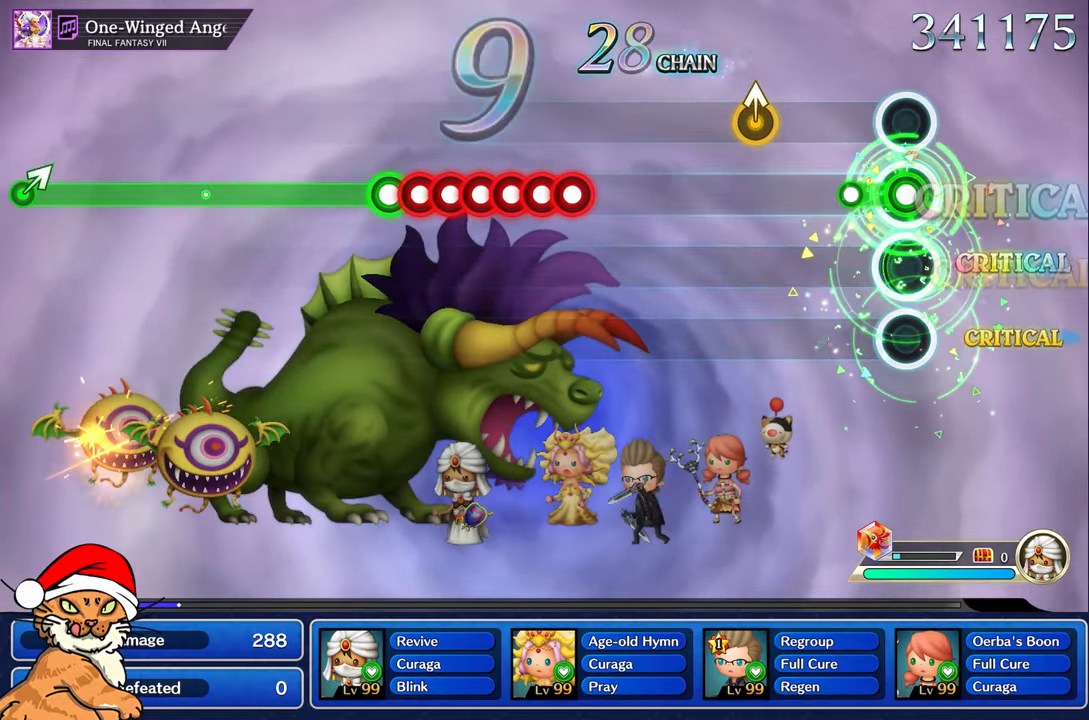
{"buttons": [], "left_stick": "up", "right_stick": "center", "events": [[183, "R1", "up"], [417, "left_stick", "up"]]}
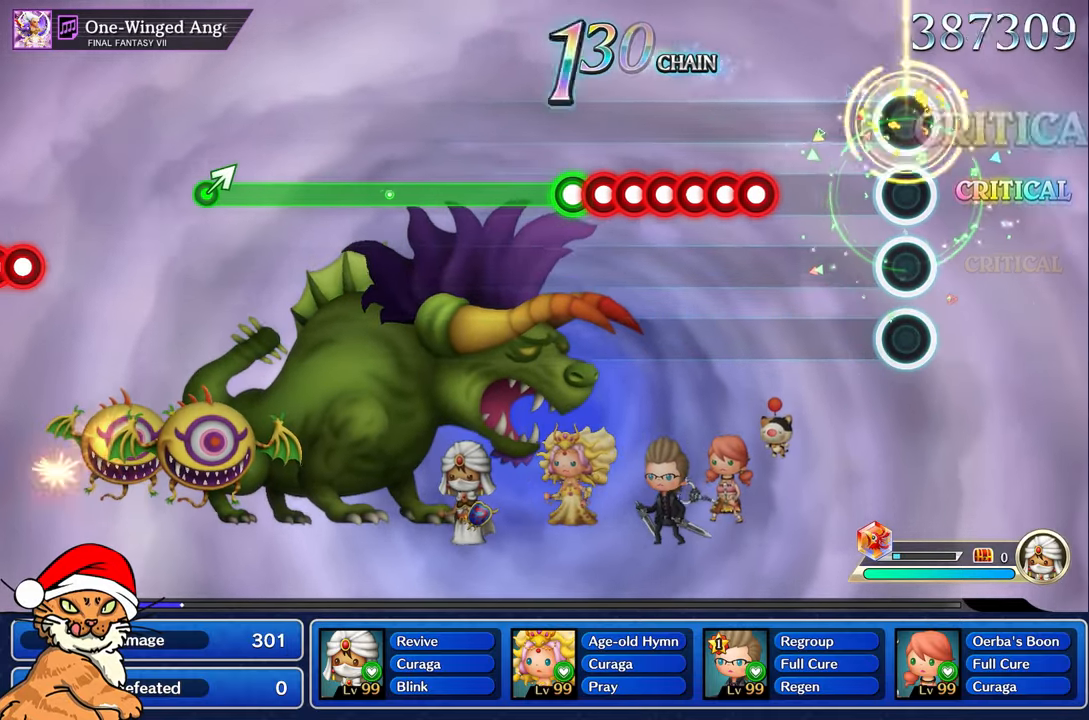
{"buttons": ["R1"], "left_stick": "center", "right_stick": "center", "events": [[83, "left_stick", "center"], [450, "R1", "down"]]}
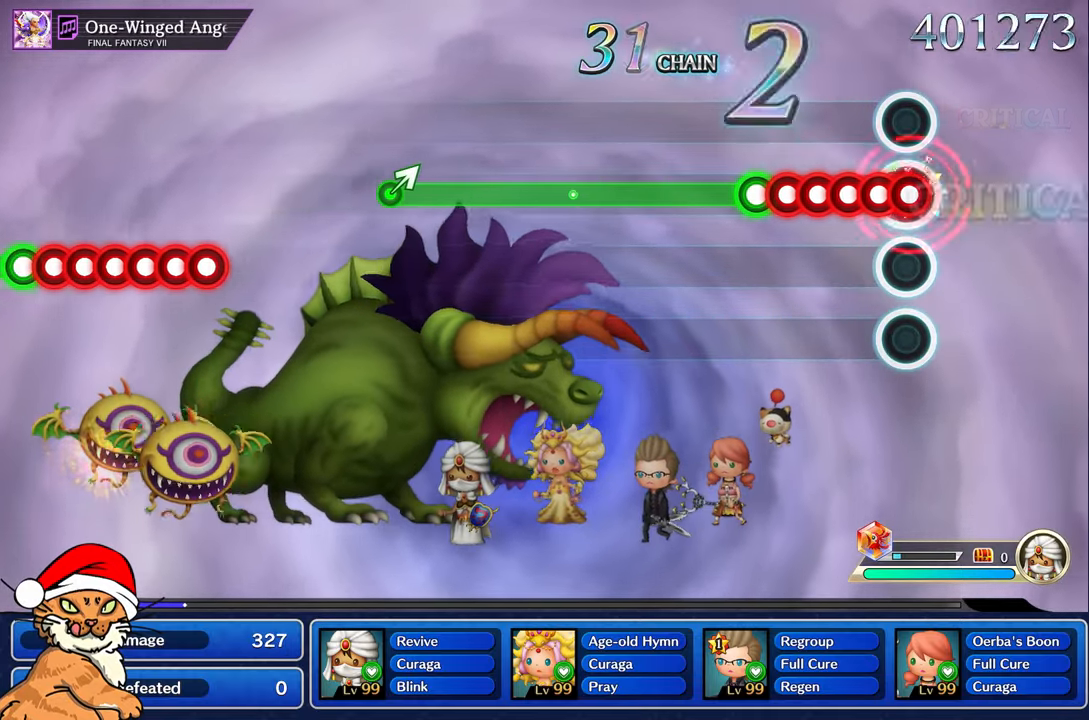
{"buttons": ["R1"], "left_stick": "center", "right_stick": "center", "events": [[33, "R1", "up"], [50, "L1", "down"], [133, "R1", "down"], [167, "L1", "up"], [233, "R1", "up"], [250, "L1", "down"], [300, "R1", "down"], [350, "L1", "up"], [383, "R1", "up"], [400, "L1", "down"], [467, "R1", "down"], [500, "L1", "up"]]}
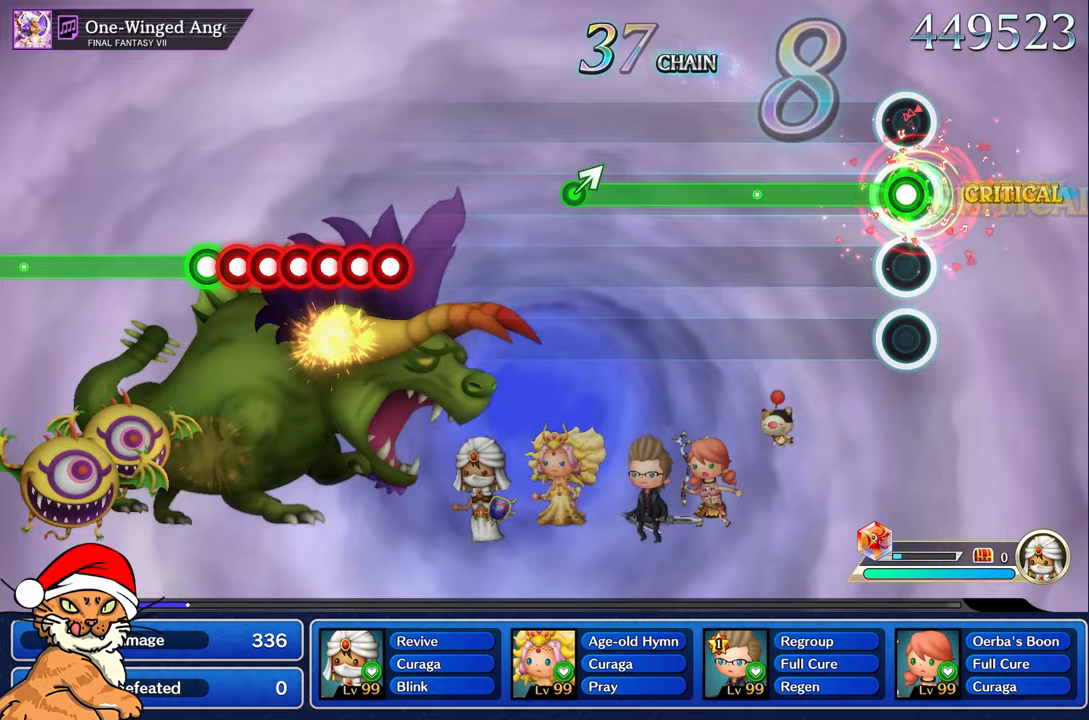
{"buttons": ["R1"], "left_stick": "center", "right_stick": "center", "events": []}
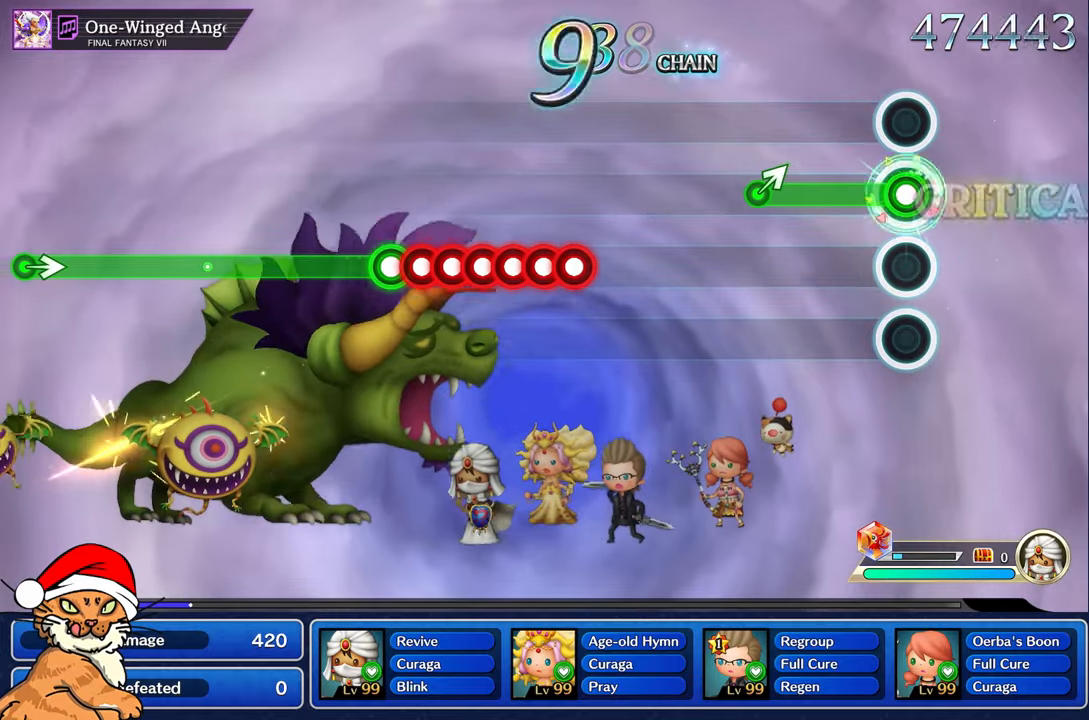
{"buttons": [], "left_stick": "right", "right_stick": "center", "events": [[417, "left_stick", "right"], [467, "R1", "up"]]}
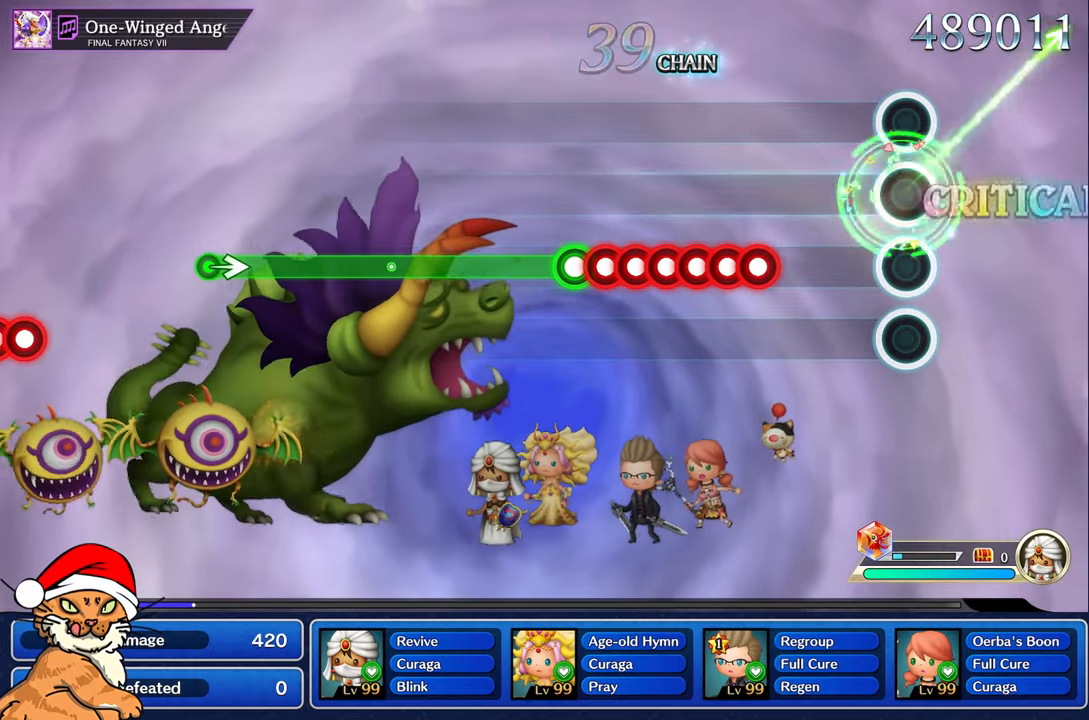
{"buttons": ["L1", "R1"], "left_stick": "center", "right_stick": "center", "events": [[17, "left_stick", "center"], [433, "R1", "down"], [500, "L1", "down"]]}
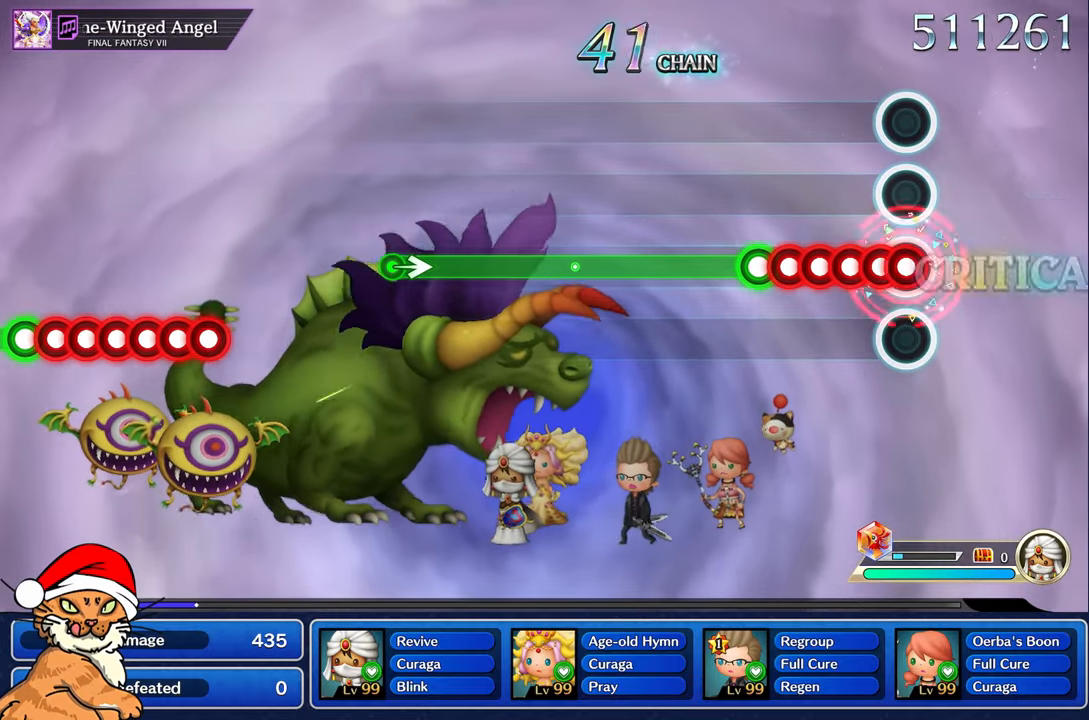
{"buttons": ["R1"], "left_stick": "center", "right_stick": "center", "events": [[33, "R1", "up"], [100, "L1", "up"], [133, "R1", "down"], [183, "L1", "down"], [217, "R1", "up"], [267, "L1", "up"], [300, "R1", "down"], [350, "L1", "down"], [383, "R1", "up"], [450, "L1", "up"], [450, "R1", "down"]]}
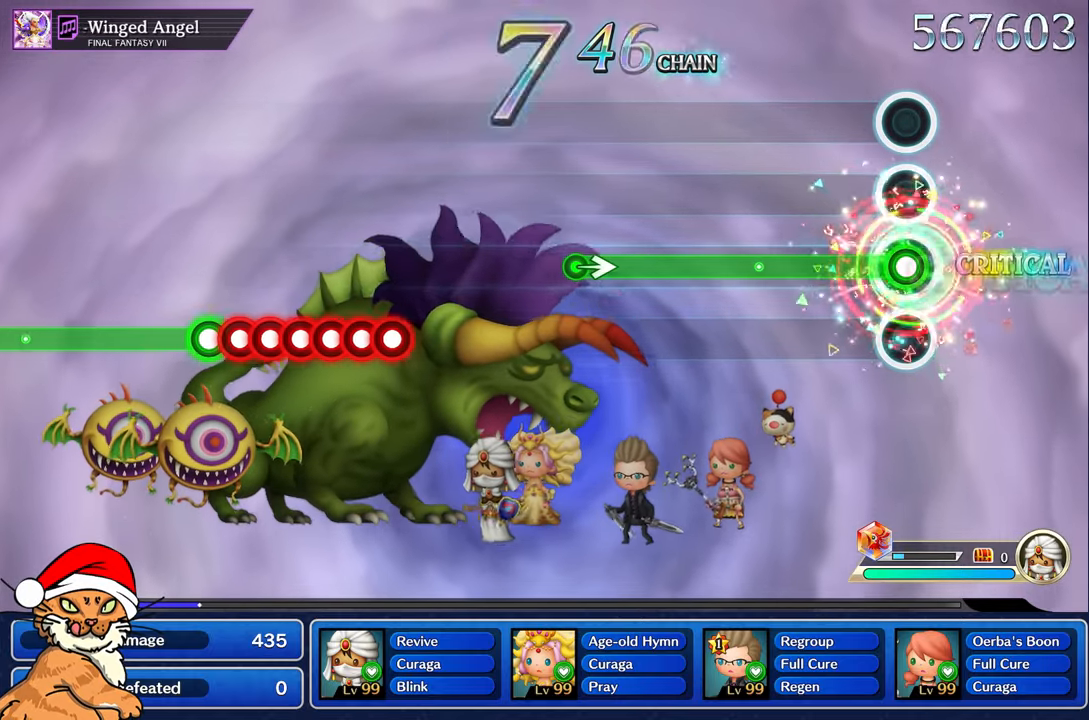
{"buttons": ["R1"], "left_stick": "center", "right_stick": "center", "events": []}
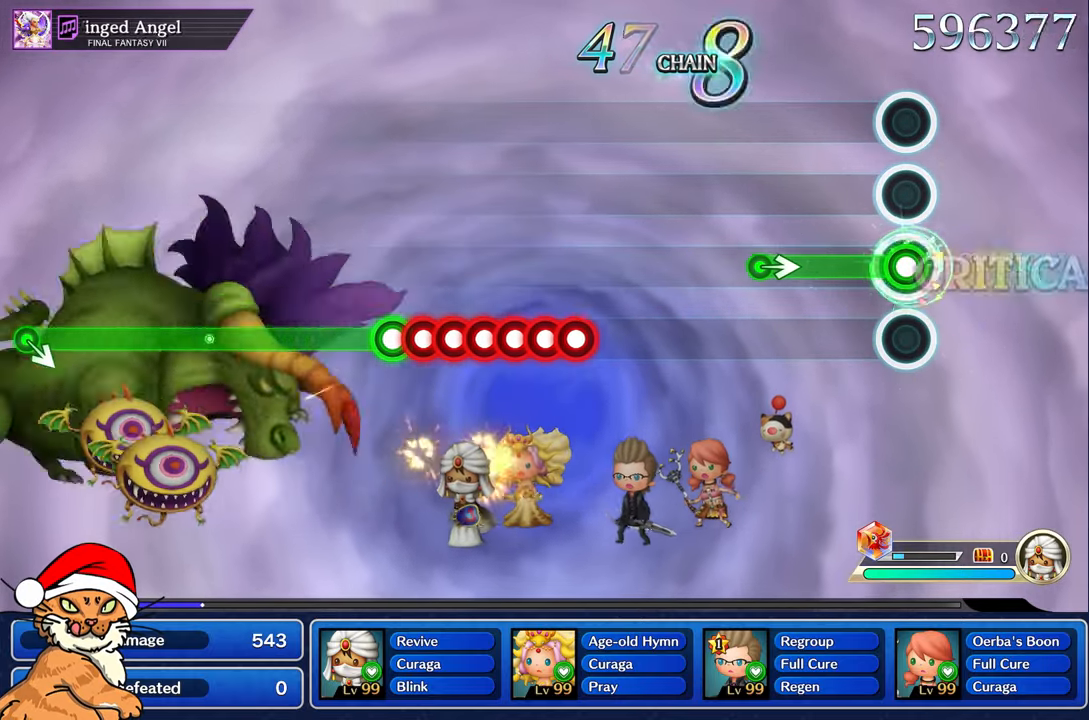
{"buttons": [], "left_stick": "center", "right_stick": "center", "events": [[433, "R1", "up"]]}
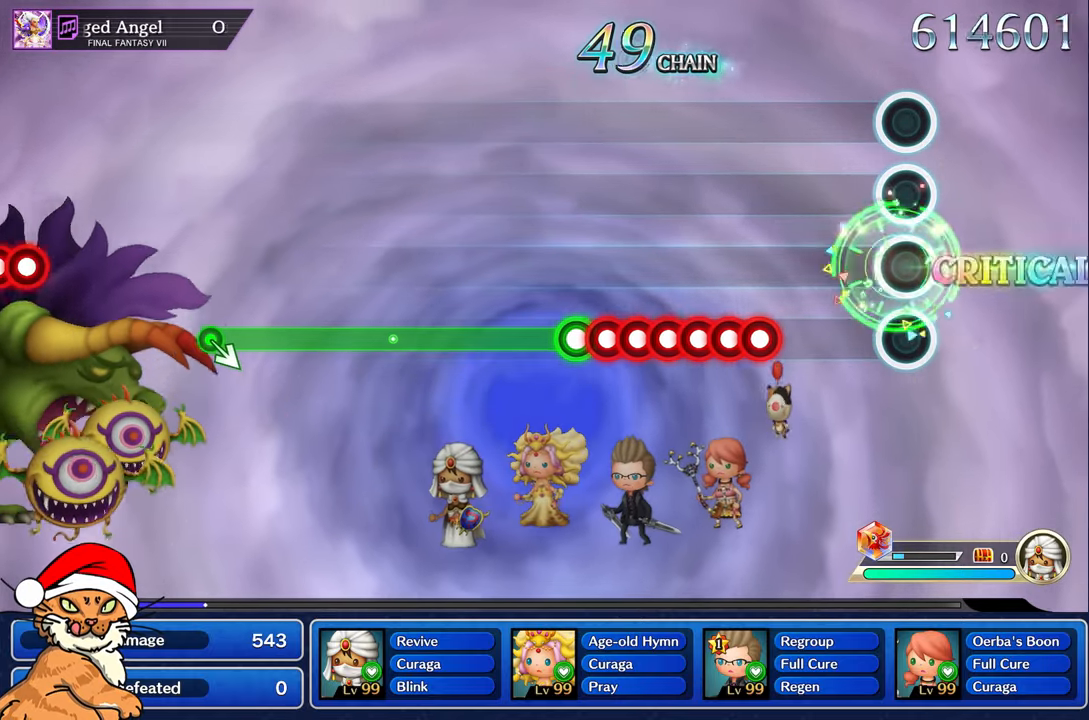
{"buttons": ["L1", "R1"], "left_stick": "center", "right_stick": "center", "events": [[433, "R1", "down"], [500, "L1", "down"]]}
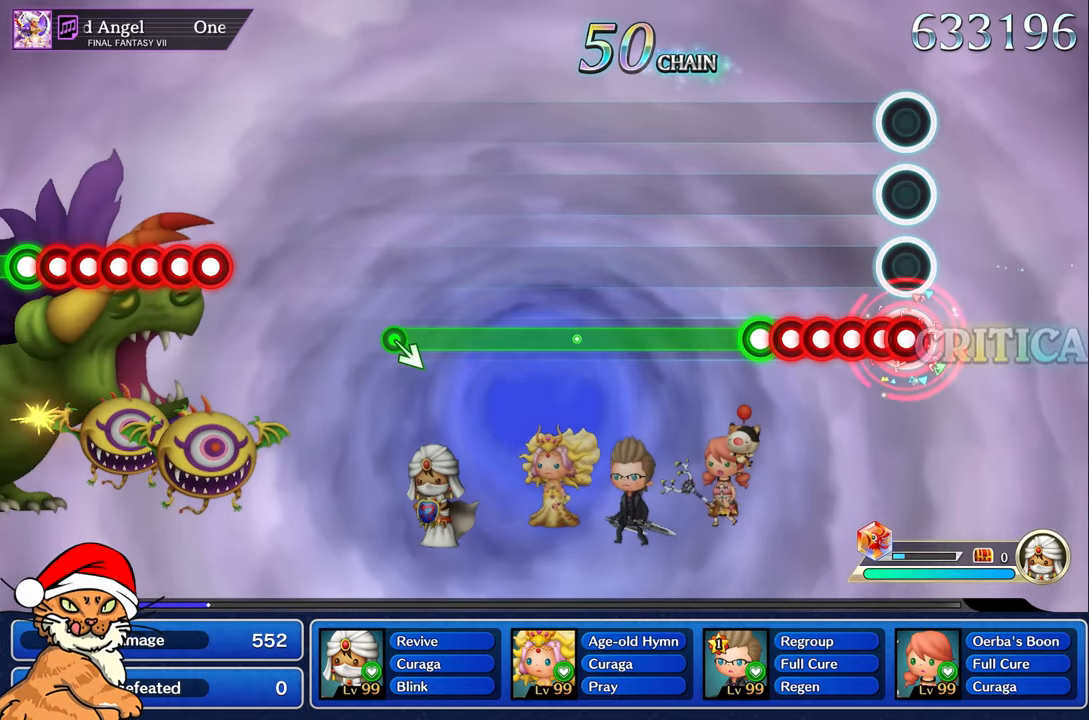
{"buttons": ["R1"], "left_stick": "center", "right_stick": "center", "events": [[17, "R1", "up"], [100, "L1", "up"], [133, "R1", "down"], [200, "L1", "down"], [217, "R1", "up"], [267, "L1", "up"], [317, "R1", "down"], [333, "L1", "down"], [383, "R1", "up"], [433, "L1", "up"], [467, "R1", "down"]]}
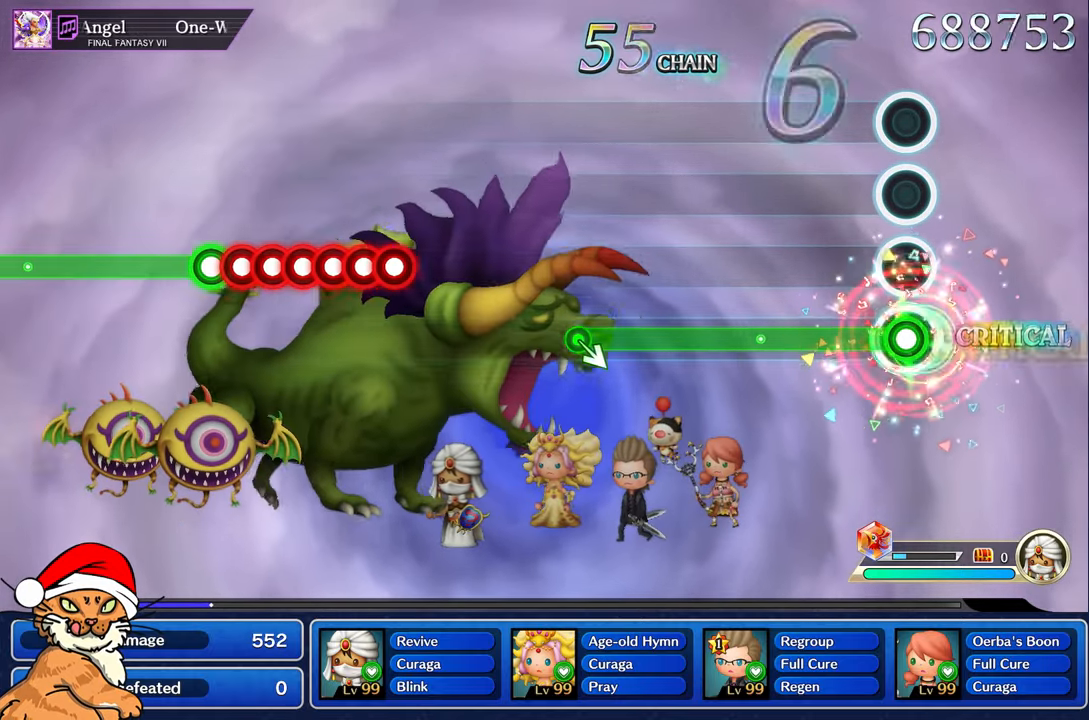
{"buttons": ["R1"], "left_stick": "center", "right_stick": "center", "events": []}
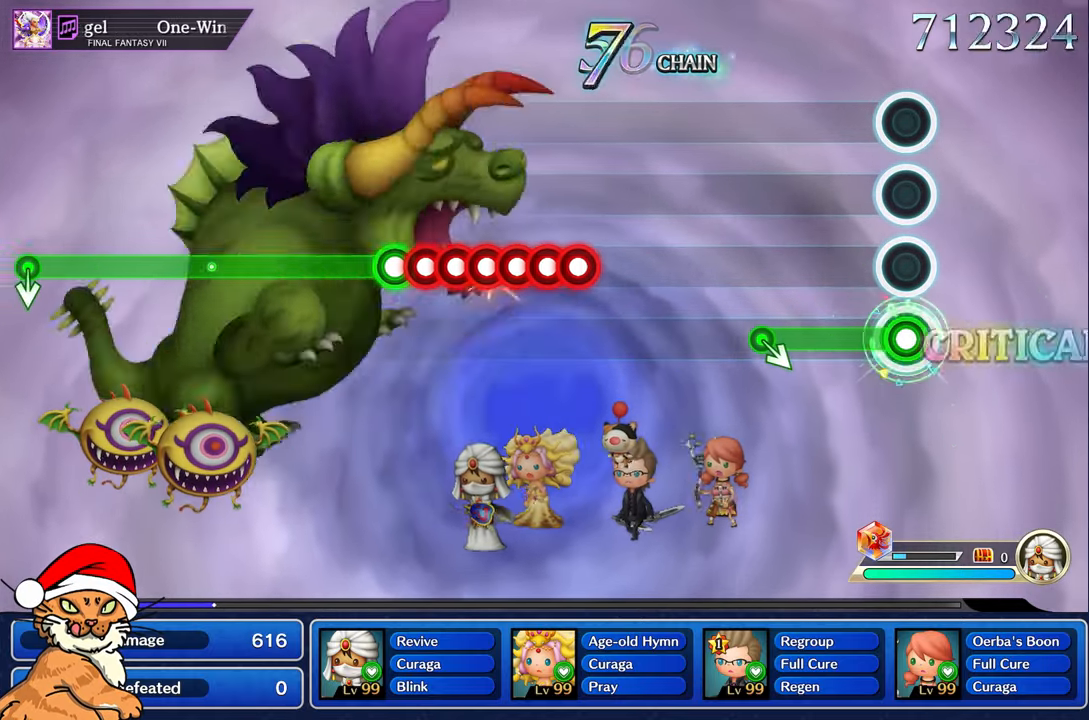
{"buttons": [], "left_stick": "center", "right_stick": "center", "events": [[467, "R1", "up"]]}
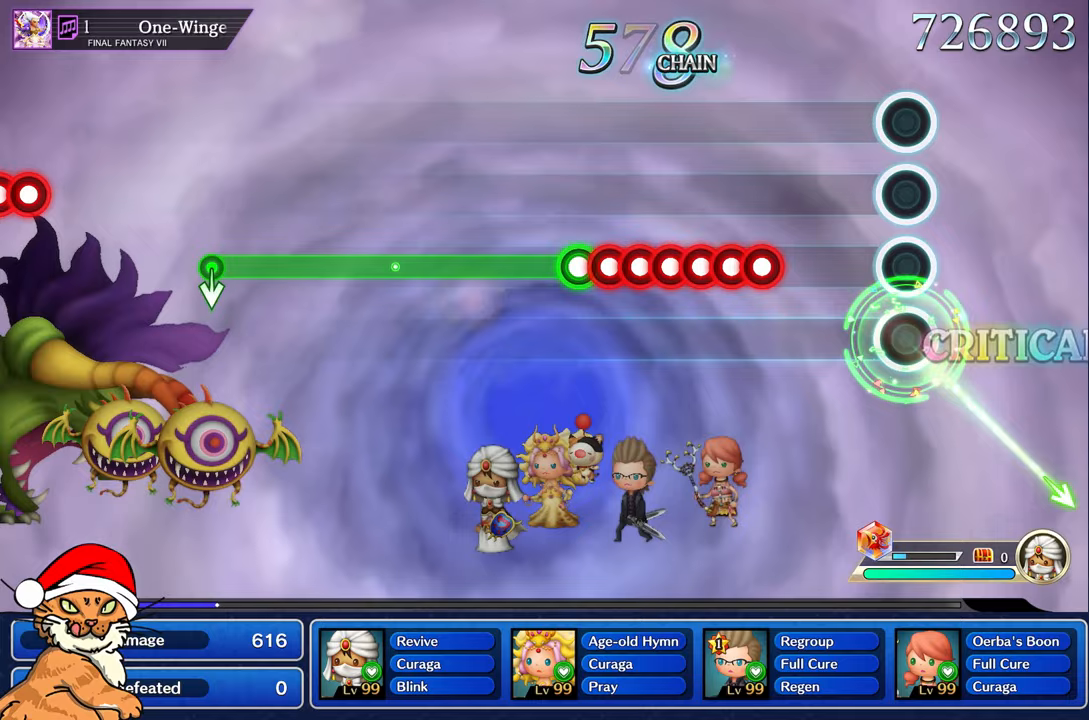
{"buttons": ["L1"], "left_stick": "center", "right_stick": "center", "events": [[400, "R1", "down"], [483, "L1", "down"], [500, "R1", "up"]]}
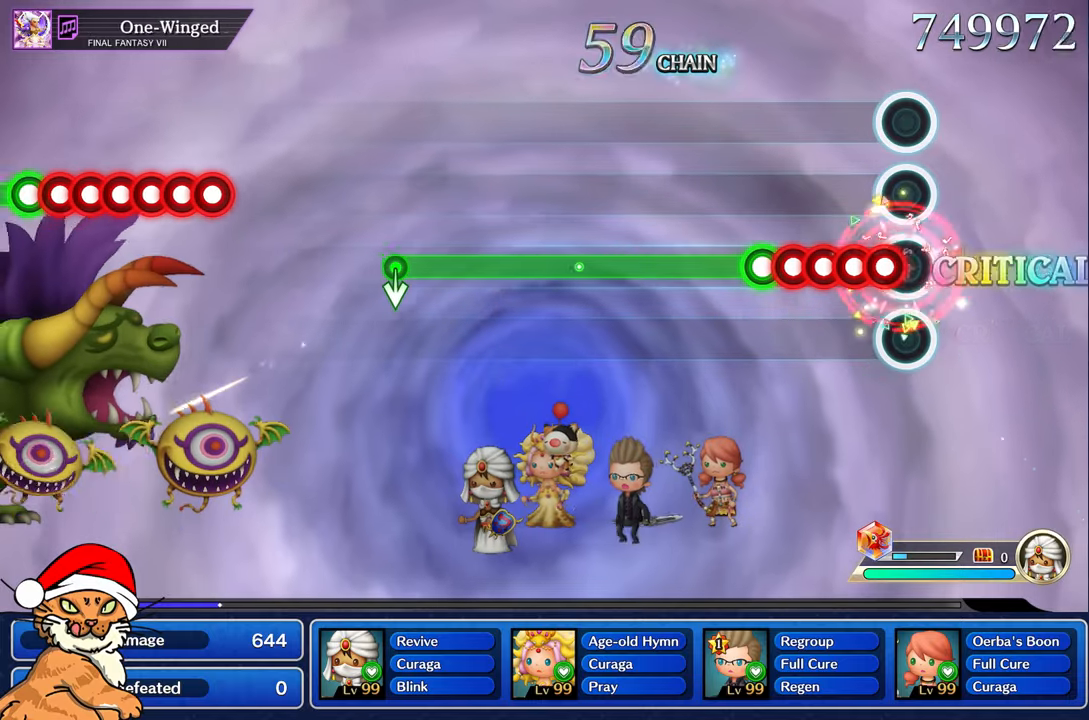
{"buttons": ["R1"], "left_stick": "center", "right_stick": "center", "events": [[83, "R1", "down"], [100, "L1", "up"], [200, "L1", "down"], [200, "R1", "up"], [267, "L1", "up"], [283, "R1", "down"], [333, "L1", "down"], [367, "R1", "up"], [417, "L1", "up"], [433, "R1", "down"]]}
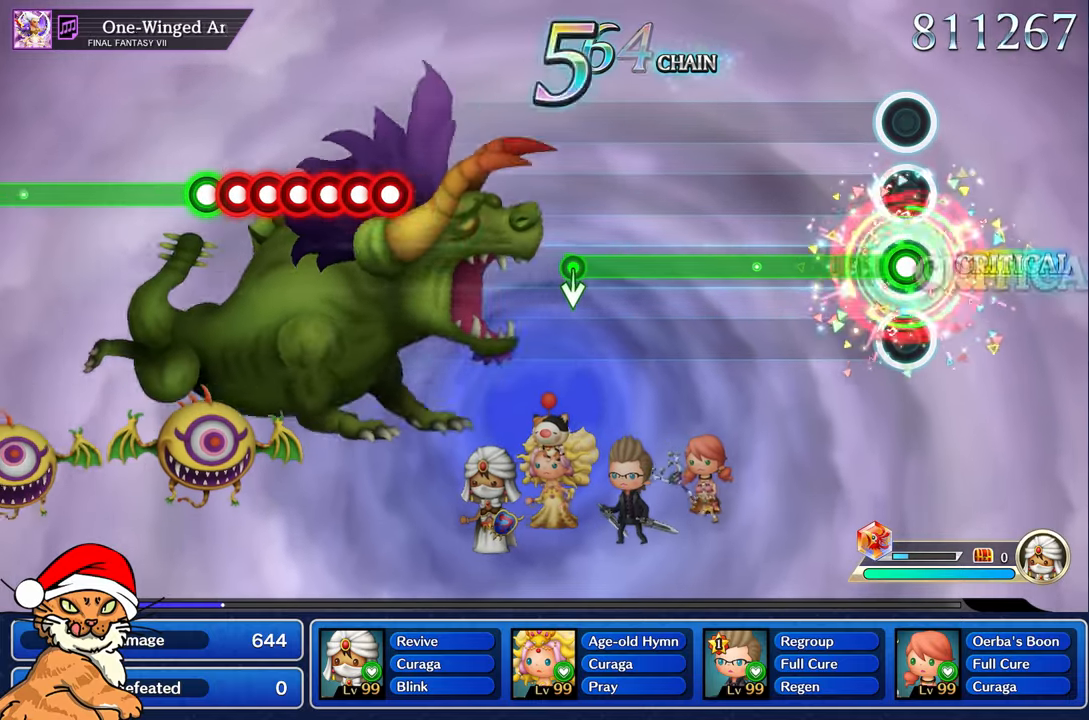
{"buttons": ["R1"], "left_stick": "center", "right_stick": "center", "events": []}
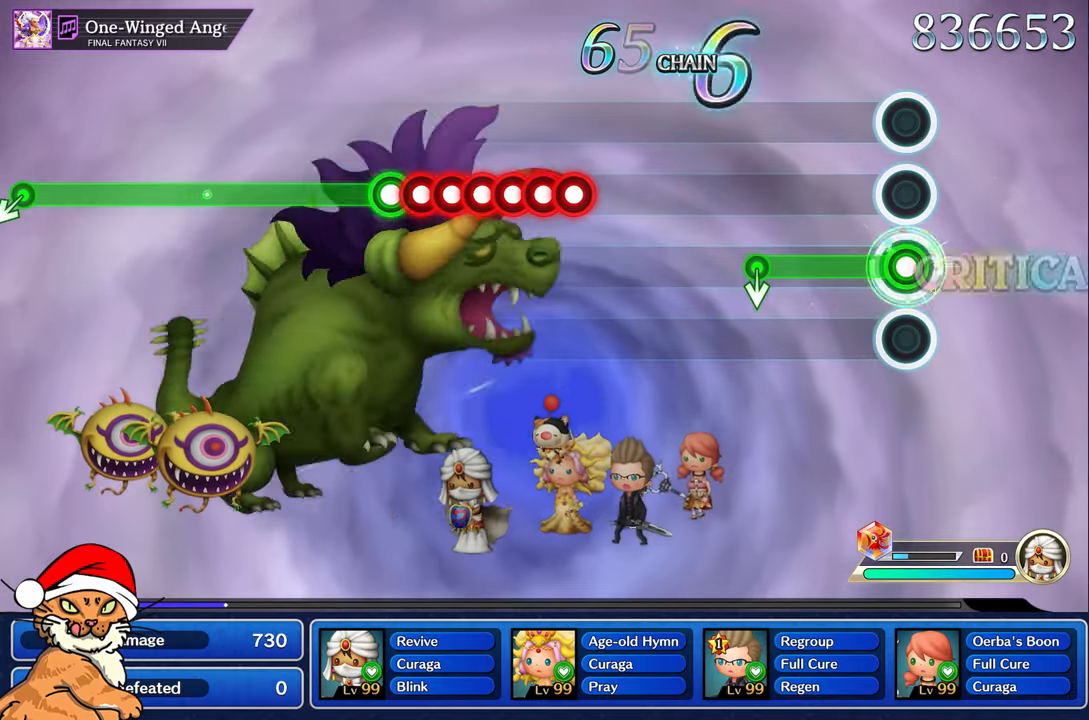
{"buttons": [], "left_stick": "center", "right_stick": "center", "events": [[467, "R1", "up"]]}
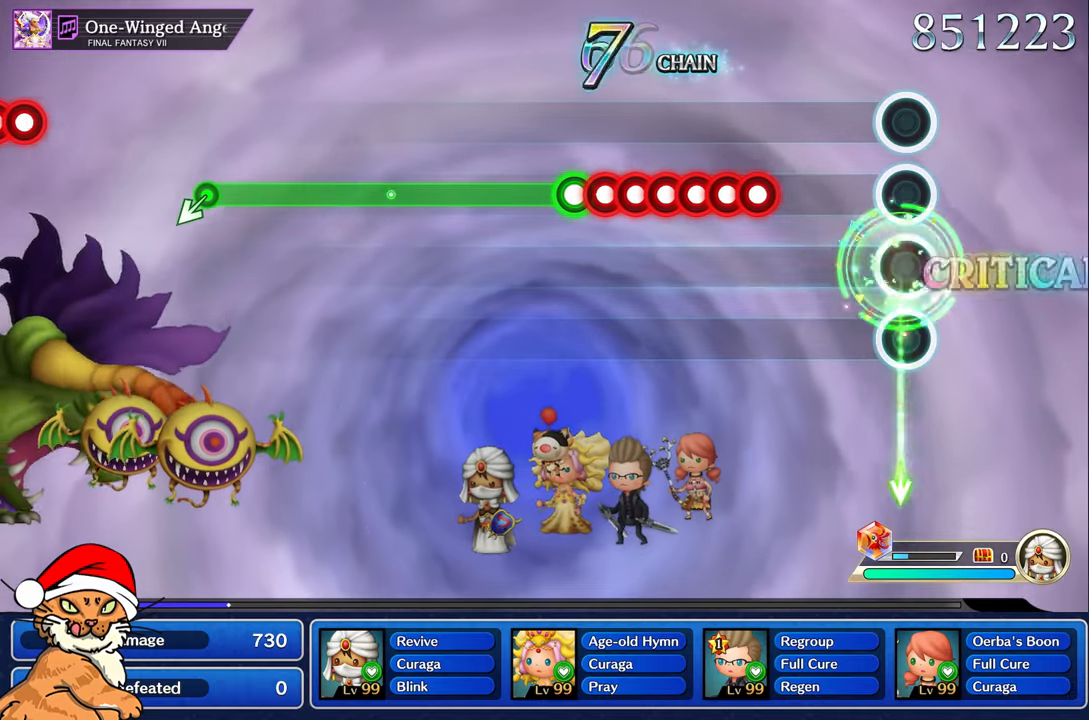
{"buttons": ["L1"], "left_stick": "center", "right_stick": "center", "events": [[417, "R1", "down"], [500, "L1", "down"], [500, "R1", "up"]]}
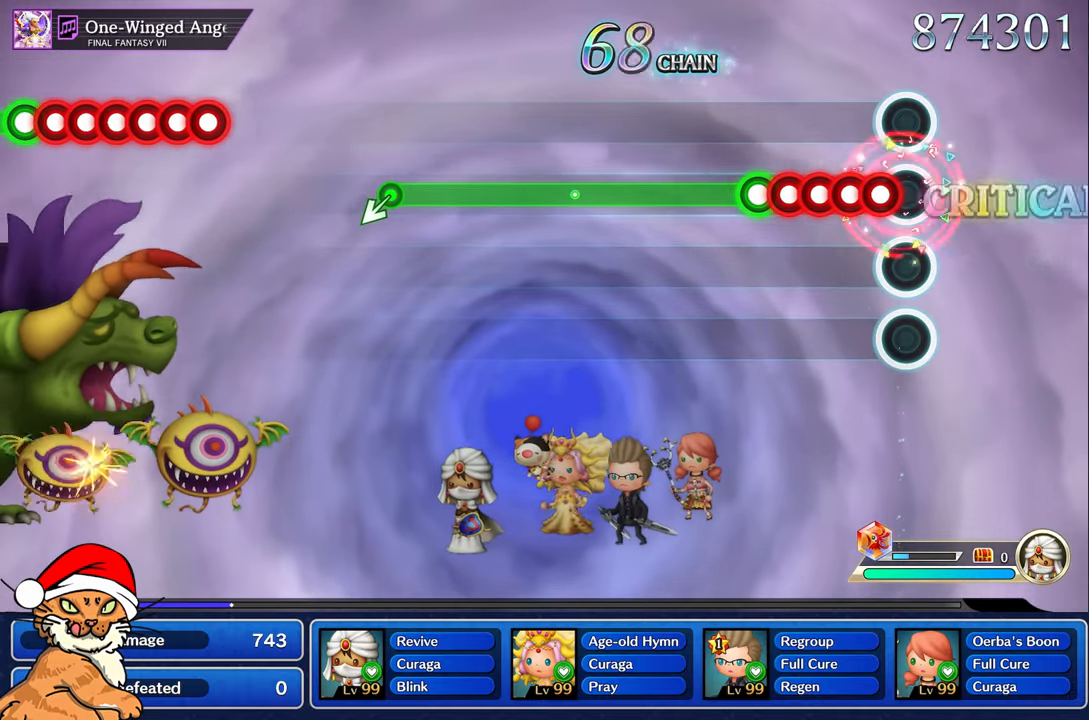
{"buttons": ["R1"], "left_stick": "center", "right_stick": "center", "events": [[100, "L1", "up"], [100, "R1", "down"], [183, "R1", "up"], [200, "L1", "down"], [283, "R1", "down"], [300, "L1", "up"], [350, "R1", "up"], [367, "L1", "down"], [417, "L1", "up"], [417, "R1", "down"]]}
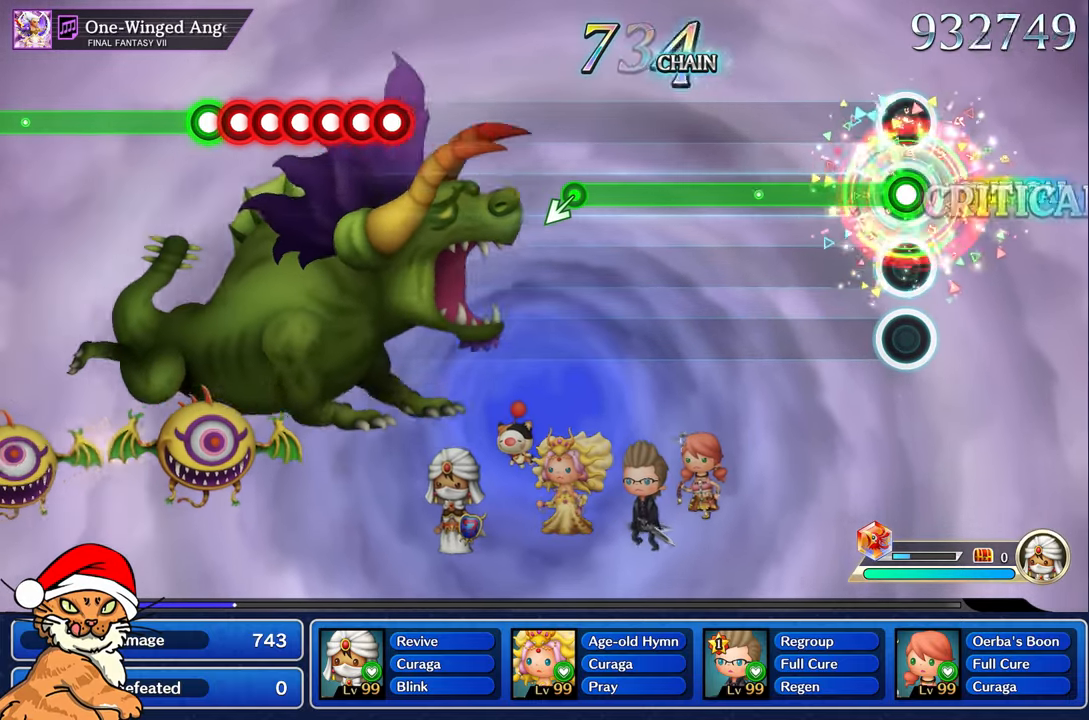
{"buttons": ["R1"], "left_stick": "center", "right_stick": "center", "events": []}
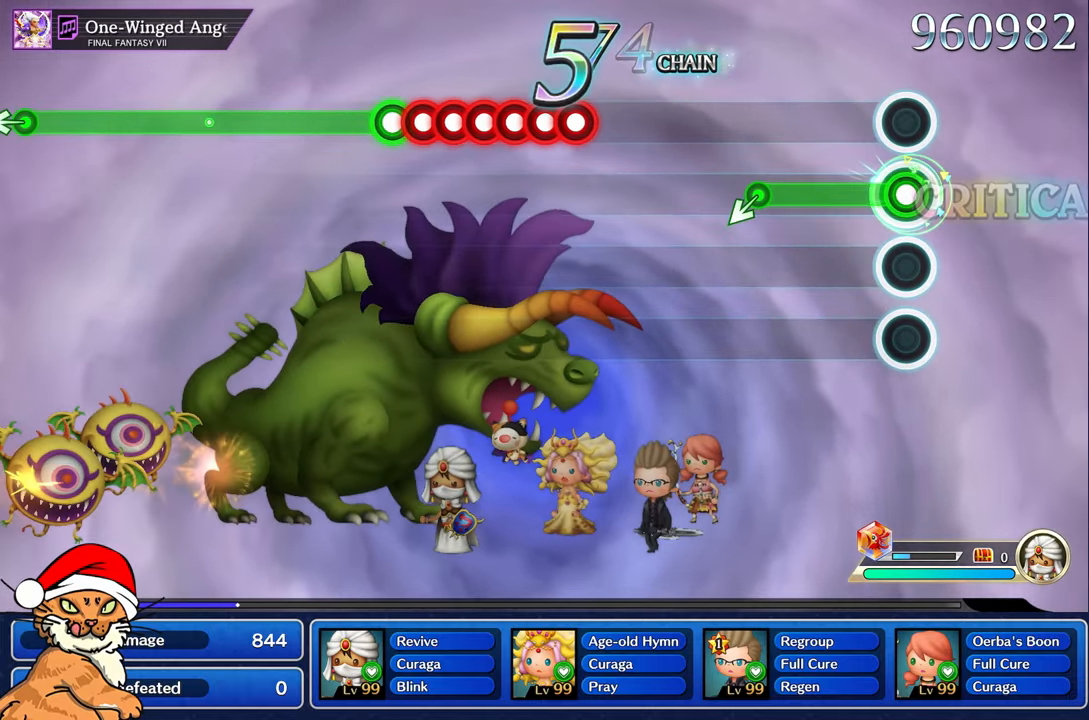
{"buttons": ["R1"], "left_stick": "left", "right_stick": "center", "events": [[417, "left_stick", "left"]]}
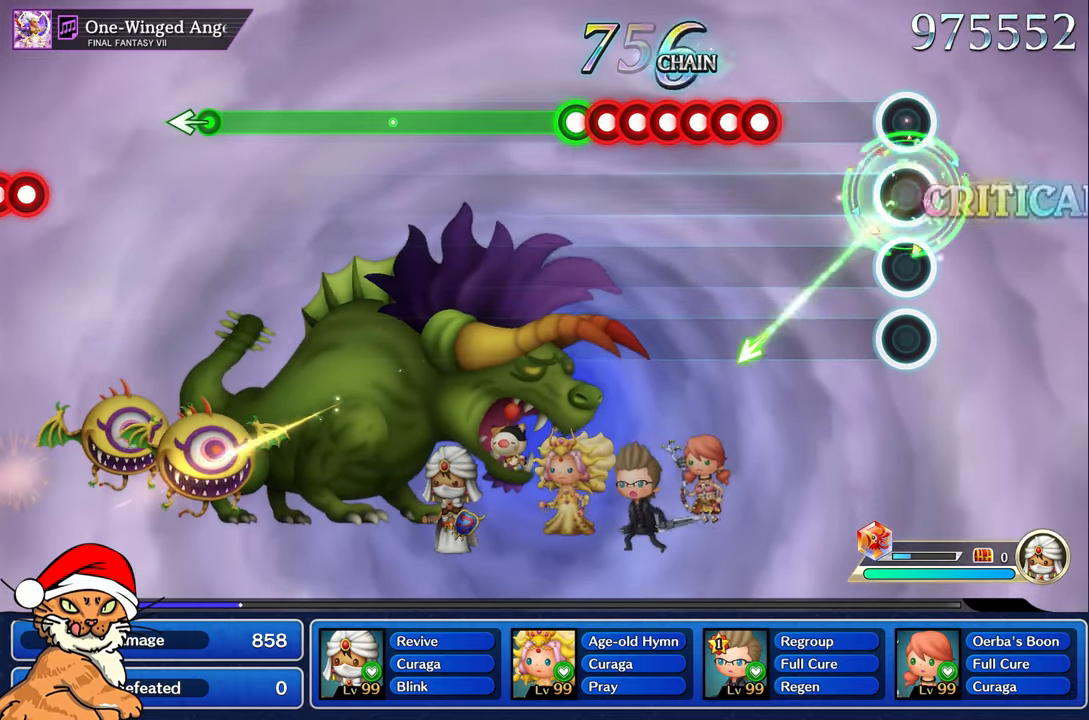
{"buttons": ["L1"], "left_stick": "center", "right_stick": "center", "events": [[17, "R1", "up"], [83, "left_stick", "center"], [400, "R1", "down"], [467, "L1", "down"], [500, "R1", "up"]]}
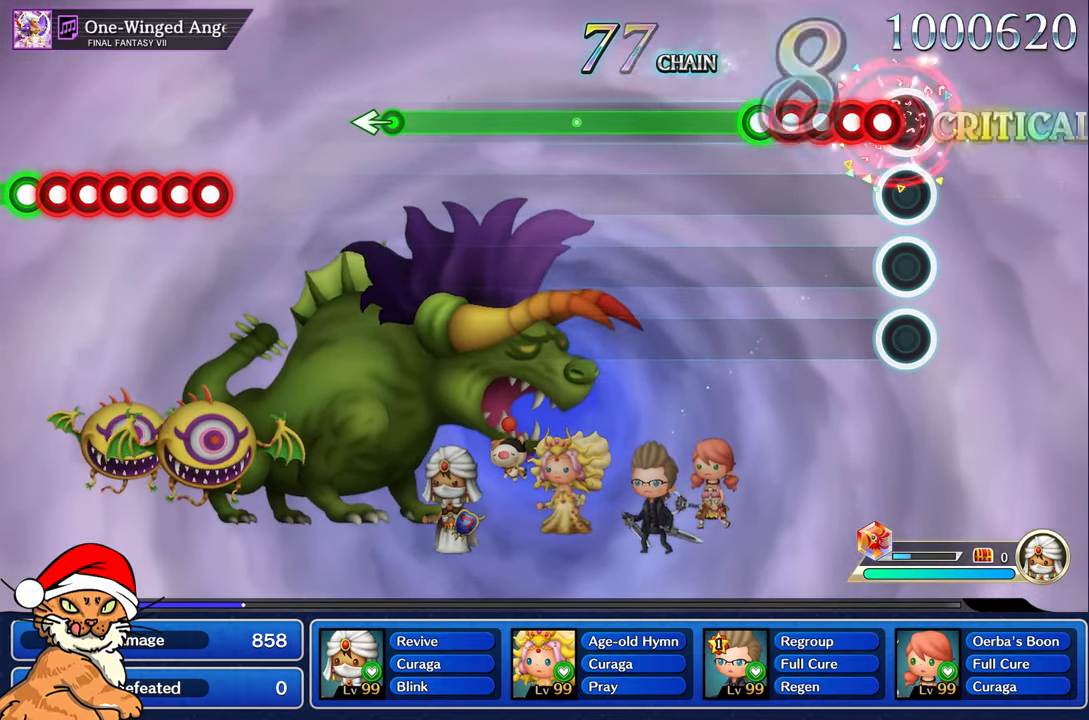
{"buttons": ["R1"], "left_stick": "center", "right_stick": "center", "events": [[83, "L1", "up"], [100, "R1", "down"], [183, "L1", "down"], [200, "R1", "up"], [250, "L1", "up"], [300, "R1", "down"], [333, "L1", "down"], [383, "R1", "up"], [400, "L1", "up"], [450, "R1", "down"]]}
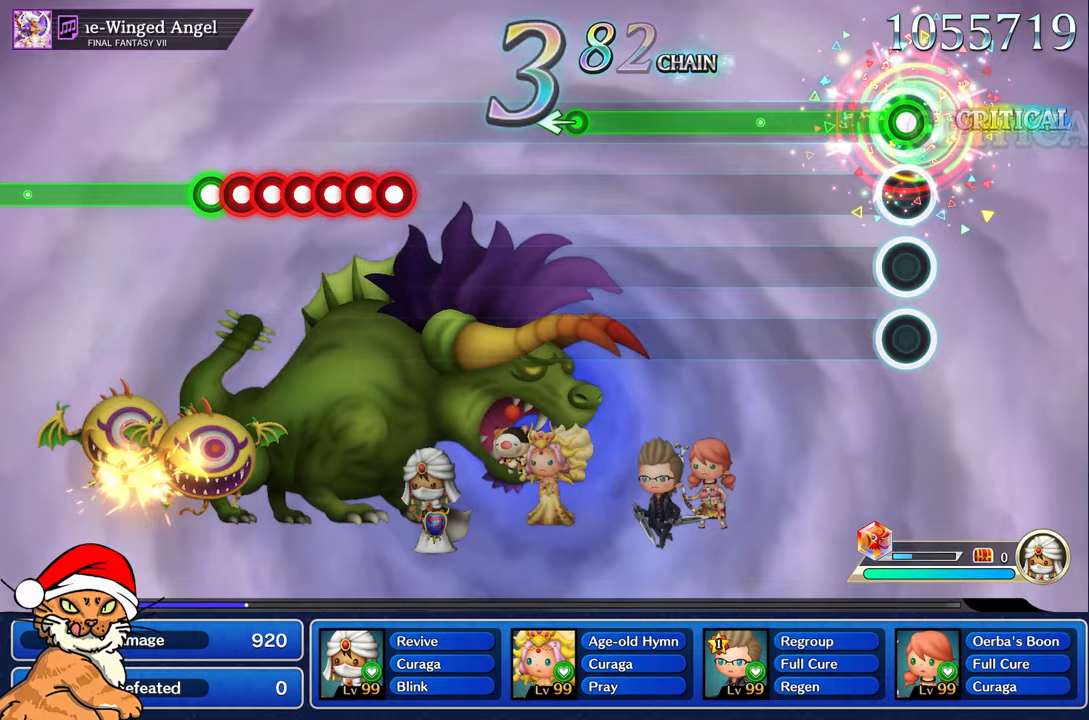
{"buttons": ["R1"], "left_stick": "center", "right_stick": "center", "events": []}
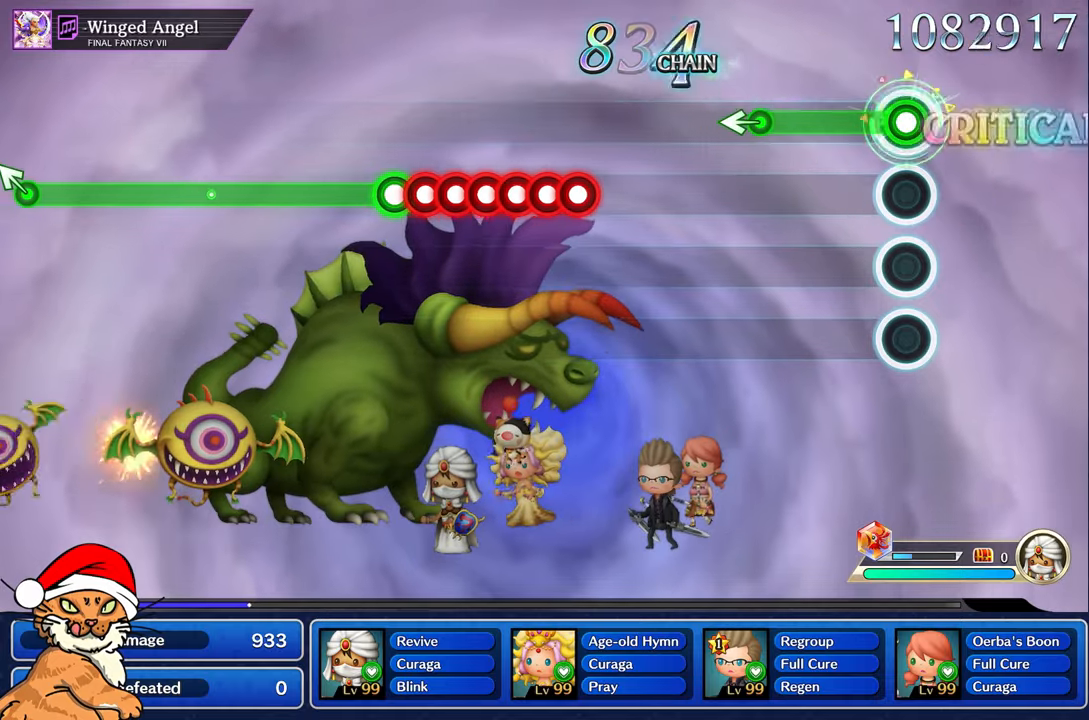
{"buttons": [], "left_stick": "left", "right_stick": "center", "events": [[417, "left_stick", "left"], [467, "R1", "up"]]}
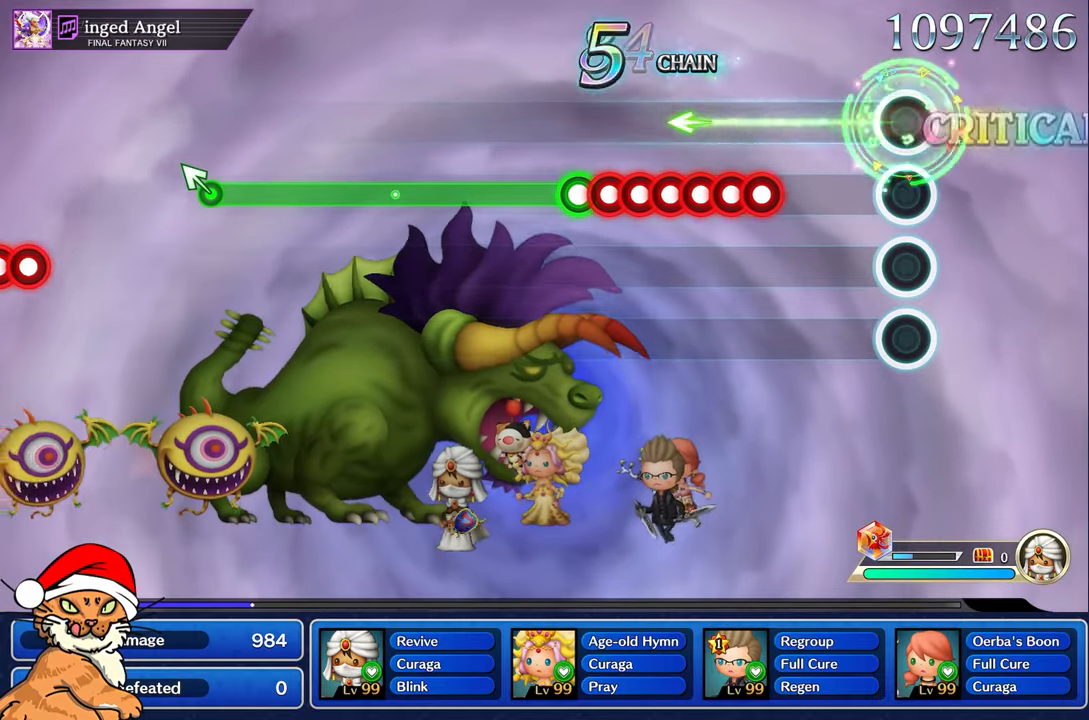
{"buttons": ["L1"], "left_stick": "center", "right_stick": "center", "events": [[50, "left_stick", "center"], [400, "R1", "down"], [483, "L1", "down"], [483, "R1", "up"]]}
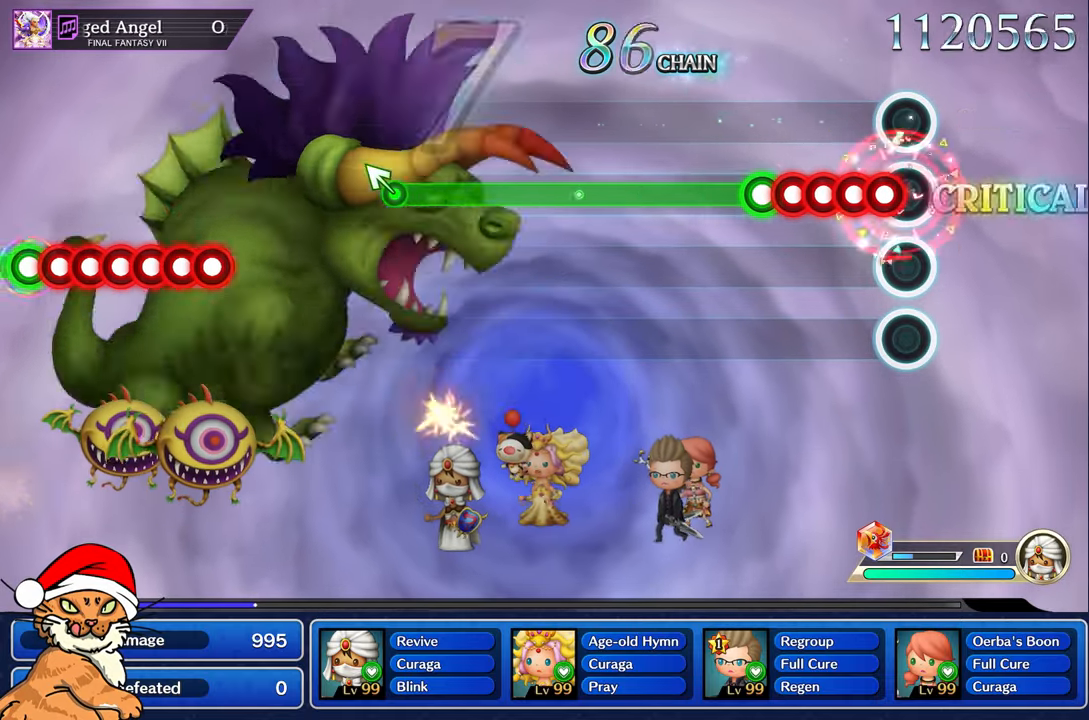
{"buttons": ["R1"], "left_stick": "center", "right_stick": "center", "events": [[83, "L1", "up"], [100, "R1", "down"], [183, "R1", "up"], [200, "L1", "down"], [283, "L1", "up"], [283, "R1", "down"], [367, "R1", "up"], [433, "R1", "down"]]}
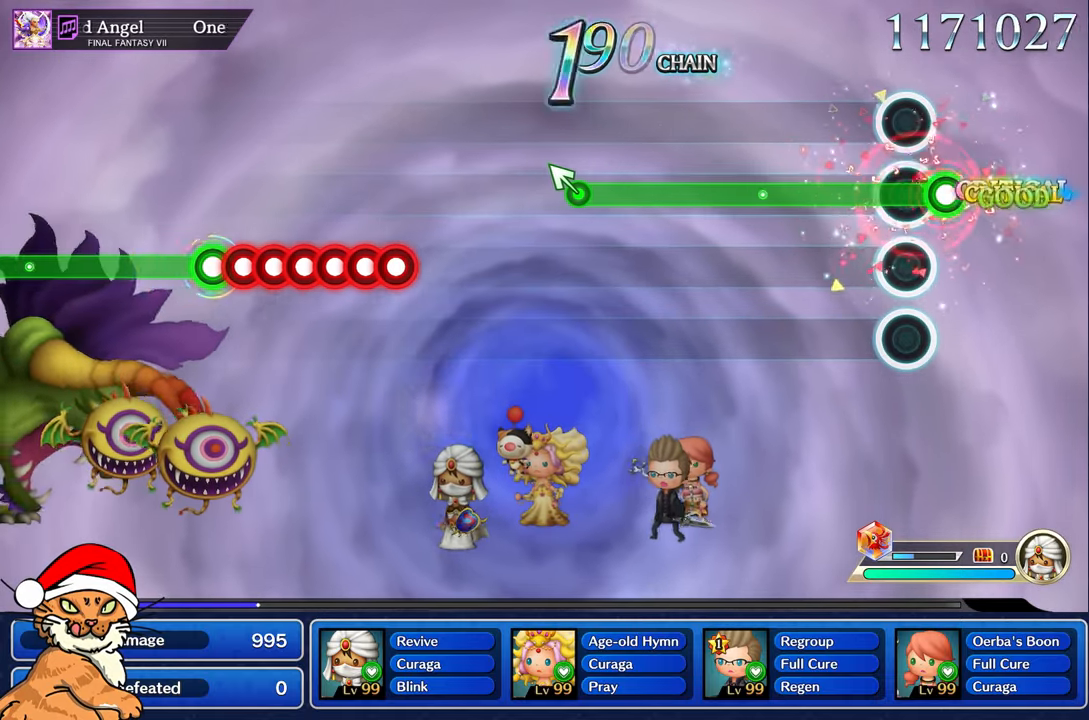
{"buttons": ["R1"], "left_stick": "center", "right_stick": "center", "events": []}